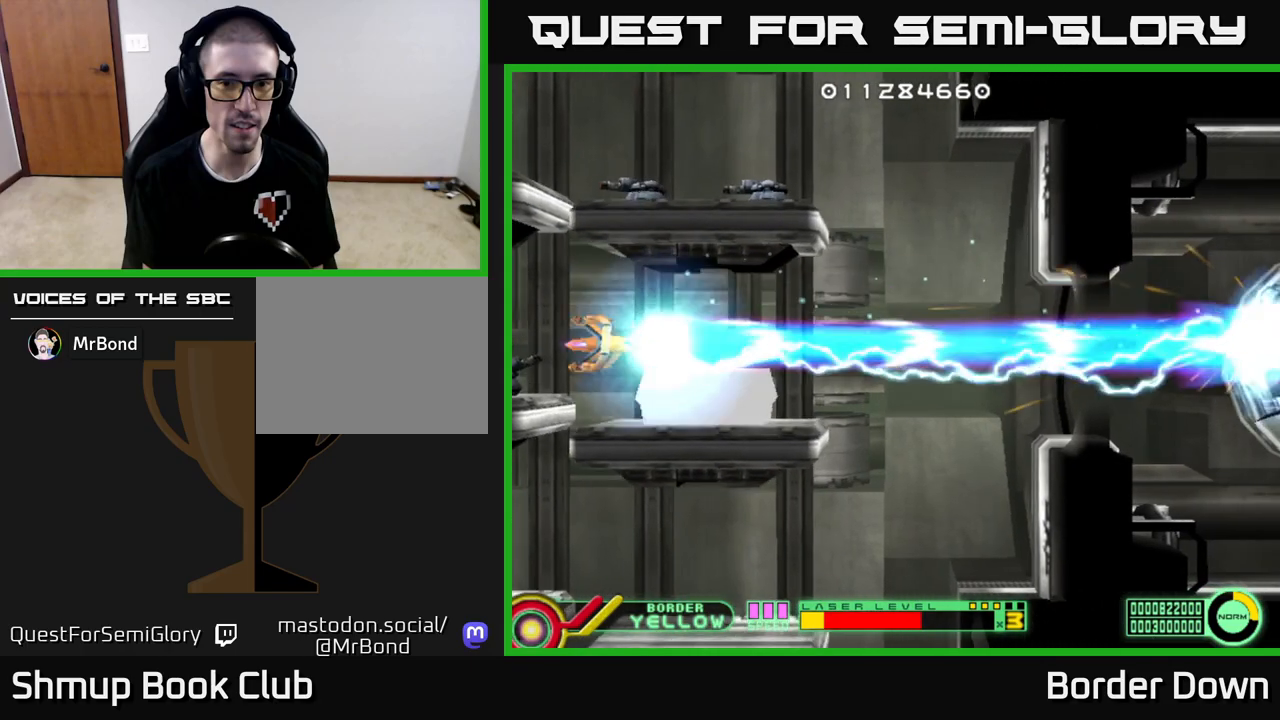
Gameplay with a controller (Xbox layout); each line is a JSON object with the inputs held at the frame after it. "events" lists button and stick changes between this image and that frame as [ms after this image, input, new state], when the widget could be followed in between.
{"buttons": ["A", "DPAD_UP", "DPAD_RIGHT"], "left_stick": "center", "right_stick": "center", "events": [[200, "DPAD_RIGHT", "down"], [350, "DPAD_DOWN", "up"], [417, "B", "up"], [433, "DPAD_UP", "down"], [467, "A", "down"]]}
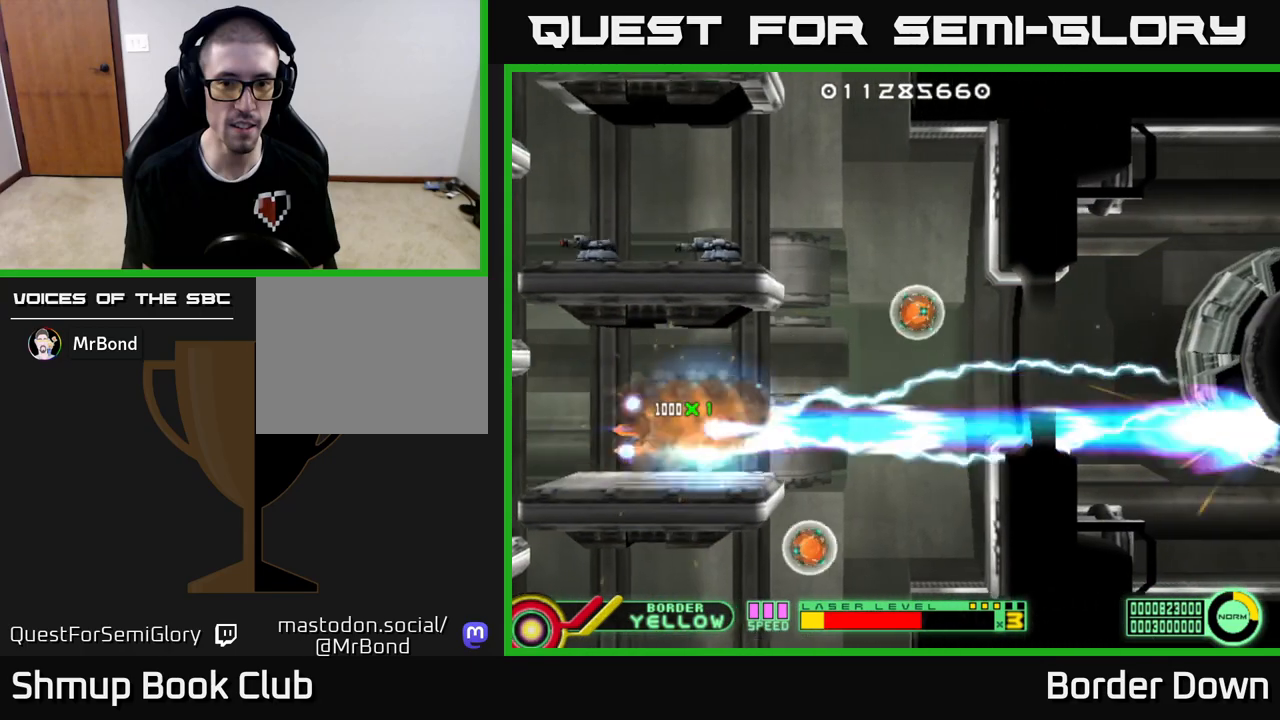
{"buttons": ["DPAD_UP", "DPAD_RIGHT"], "left_stick": "center", "right_stick": "center", "events": [[50, "A", "up"], [83, "DPAD_UP", "up"], [117, "A", "down"], [150, "DPAD_DOWN", "down"], [183, "A", "up"], [250, "A", "down"], [250, "DPAD_DOWN", "up"], [350, "A", "up"], [400, "A", "down"], [433, "DPAD_UP", "down"], [500, "A", "up"]]}
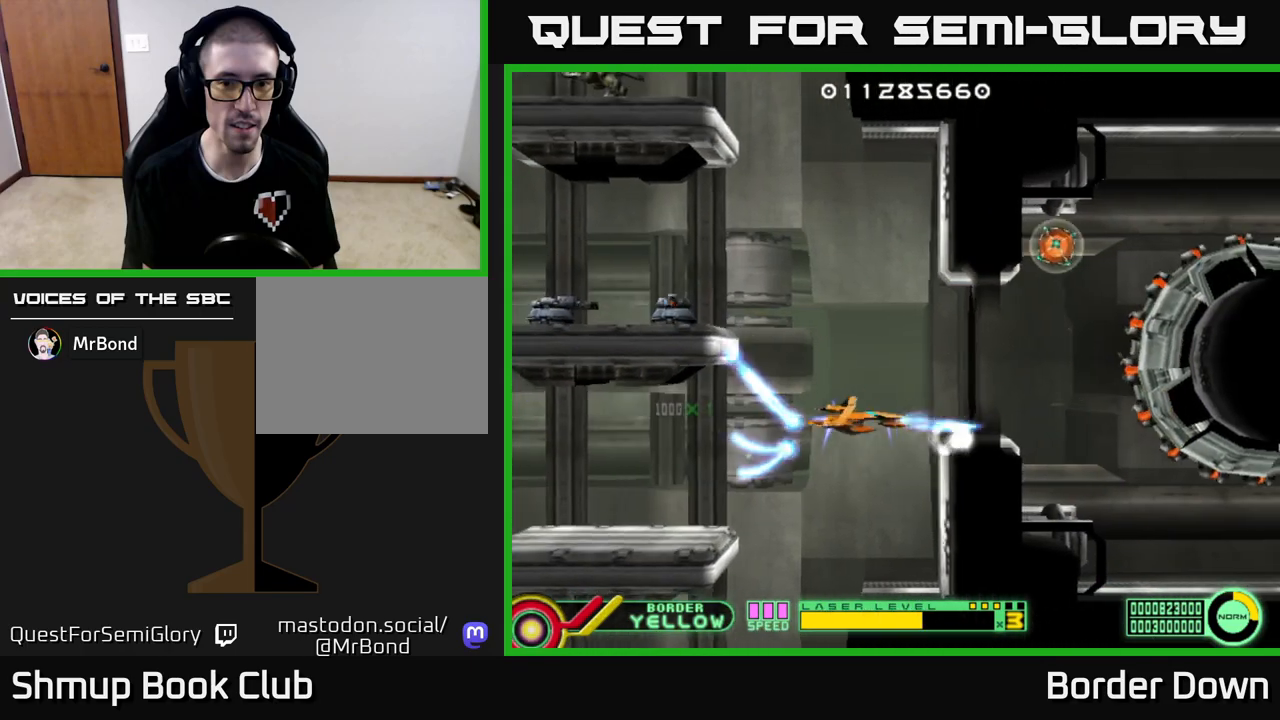
{"buttons": ["A", "DPAD_LEFT"], "left_stick": "center", "right_stick": "center", "events": [[67, "A", "down"], [150, "A", "up"], [167, "DPAD_UP", "up"], [217, "A", "down"], [300, "A", "up"], [300, "DPAD_RIGHT", "up"], [350, "A", "down"], [350, "DPAD_LEFT", "down"]]}
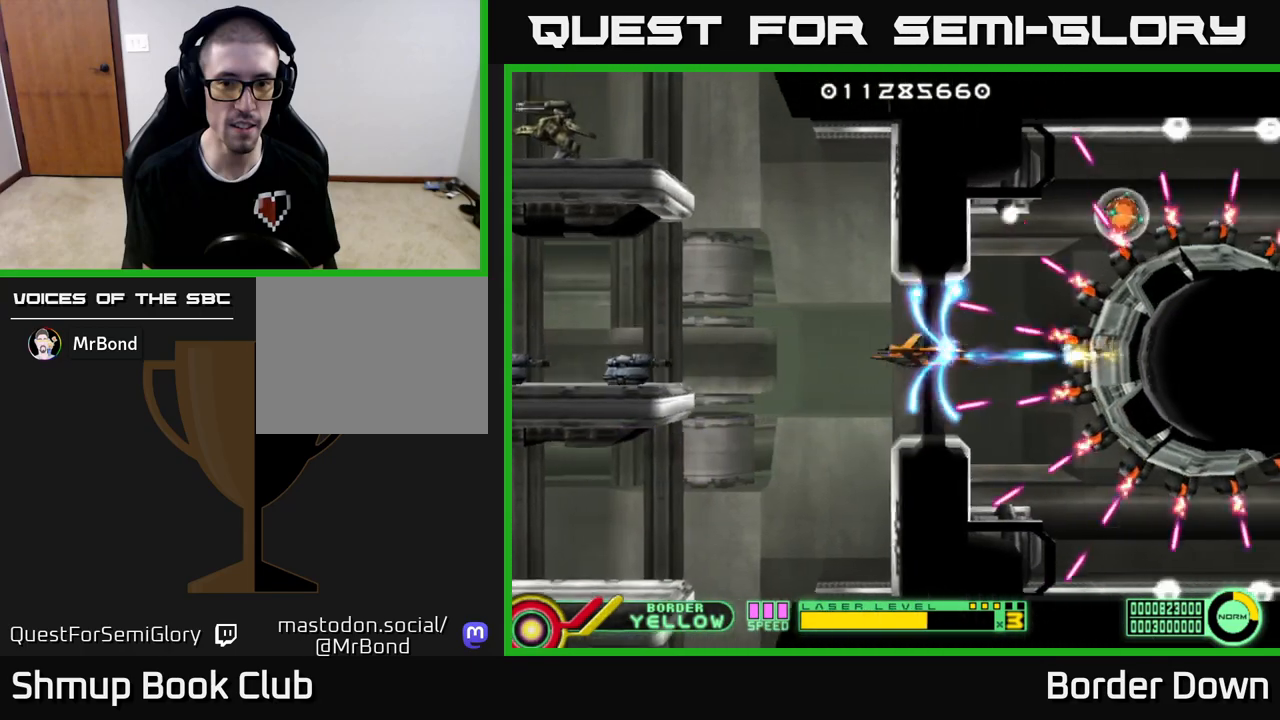
{"buttons": ["A", "DPAD_UP", "DPAD_LEFT"], "left_stick": "center", "right_stick": "center", "events": [[117, "DPAD_DOWN", "down"], [233, "DPAD_DOWN", "up"], [417, "DPAD_DOWN", "down"], [433, "DPAD_LEFT", "up"], [450, "DPAD_DOWN", "up"], [483, "DPAD_UP", "down"], [500, "DPAD_LEFT", "down"]]}
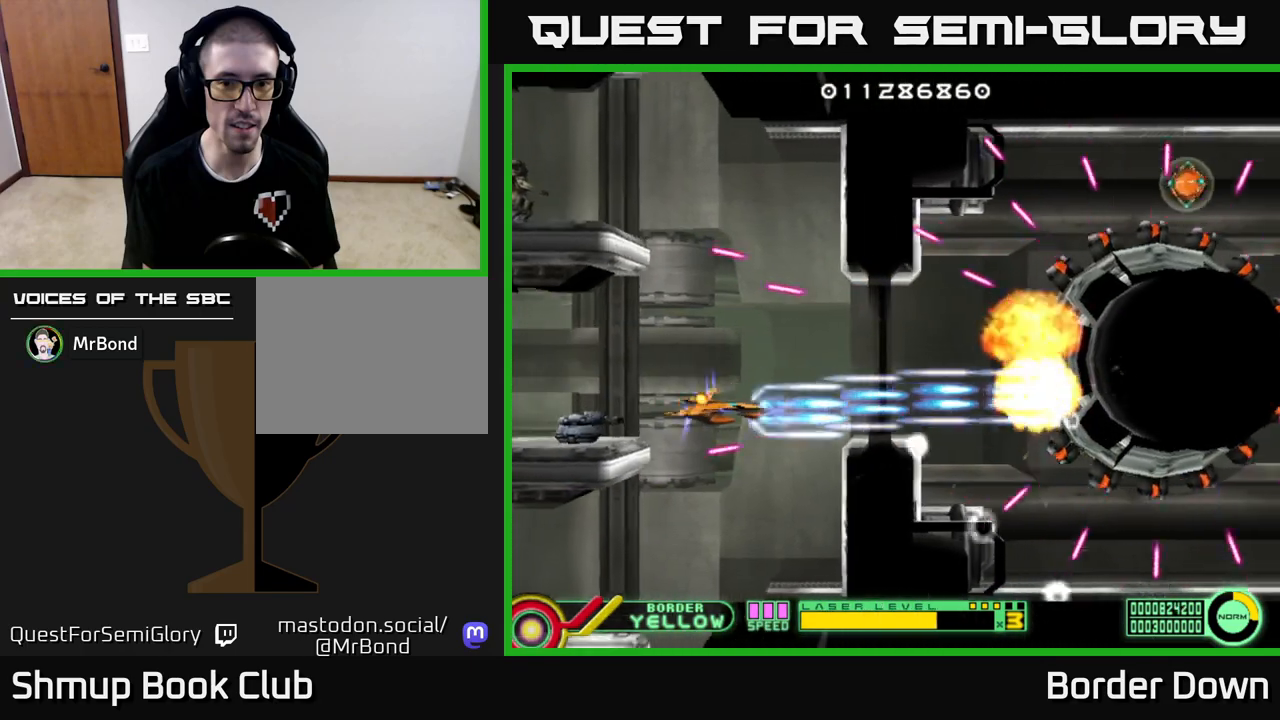
{"buttons": ["A"], "left_stick": "center", "right_stick": "center", "events": [[117, "DPAD_UP", "up"], [133, "DPAD_LEFT", "up"], [150, "DPAD_DOWN", "down"], [200, "DPAD_RIGHT", "down"], [267, "DPAD_DOWN", "up"], [367, "A", "up"], [450, "A", "down"], [500, "DPAD_RIGHT", "up"]]}
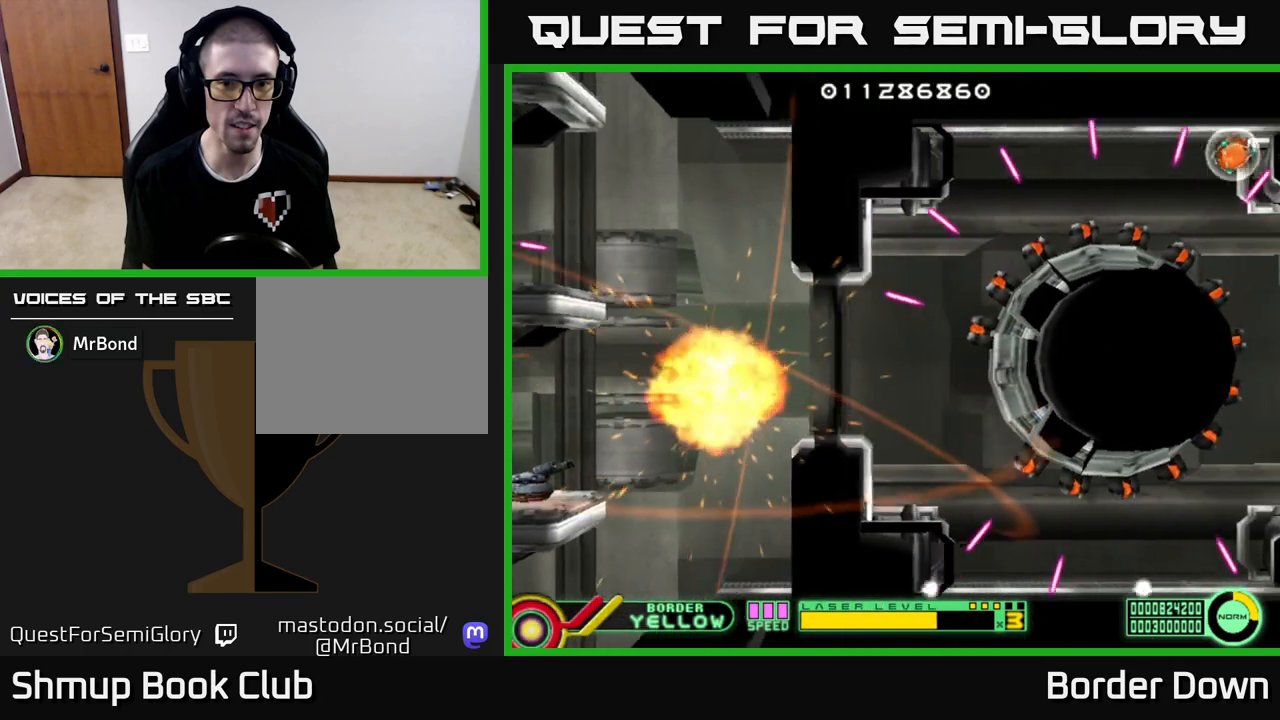
{"buttons": [], "left_stick": "center", "right_stick": "center", "events": [[50, "A", "up"], [50, "DPAD_LEFT", "down"], [50, "DPAD_UP", "down"], [83, "A", "down"], [150, "DPAD_UP", "up"], [183, "A", "up"], [183, "DPAD_LEFT", "up"], [250, "A", "down"], [350, "A", "up"], [400, "A", "down"], [500, "A", "up"]]}
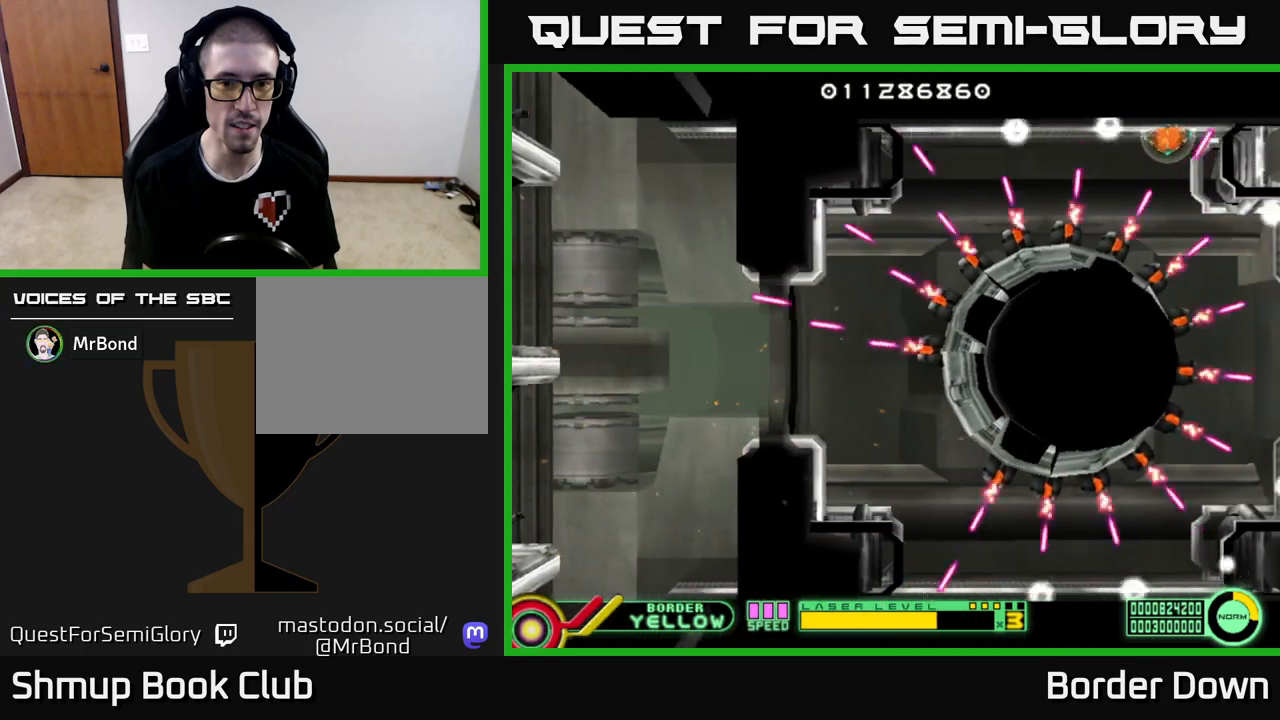
{"buttons": ["A"], "left_stick": "center", "right_stick": "center", "events": [[67, "A", "down"], [183, "A", "up"], [250, "A", "down"], [367, "A", "up"], [433, "A", "down"]]}
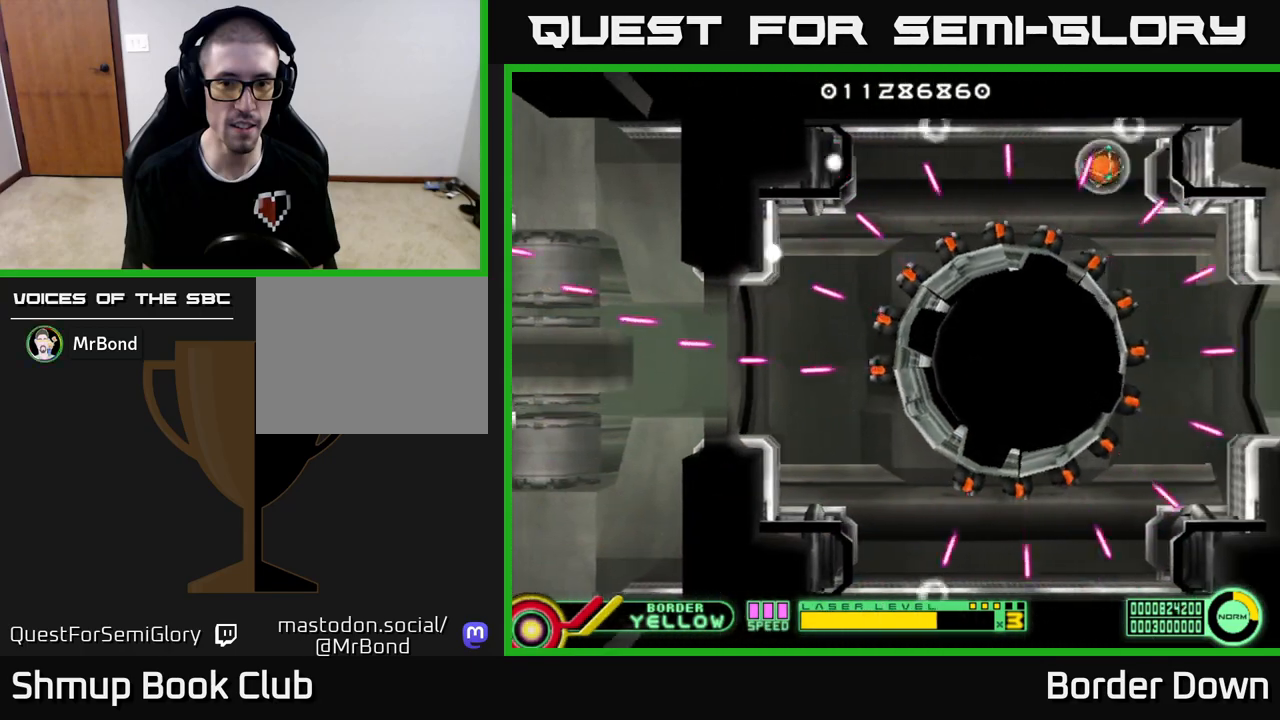
{"buttons": ["A"], "left_stick": "center", "right_stick": "center", "events": [[67, "A", "up"], [117, "A", "down"], [250, "A", "up"], [300, "A", "down"], [417, "A", "up"], [500, "A", "down"]]}
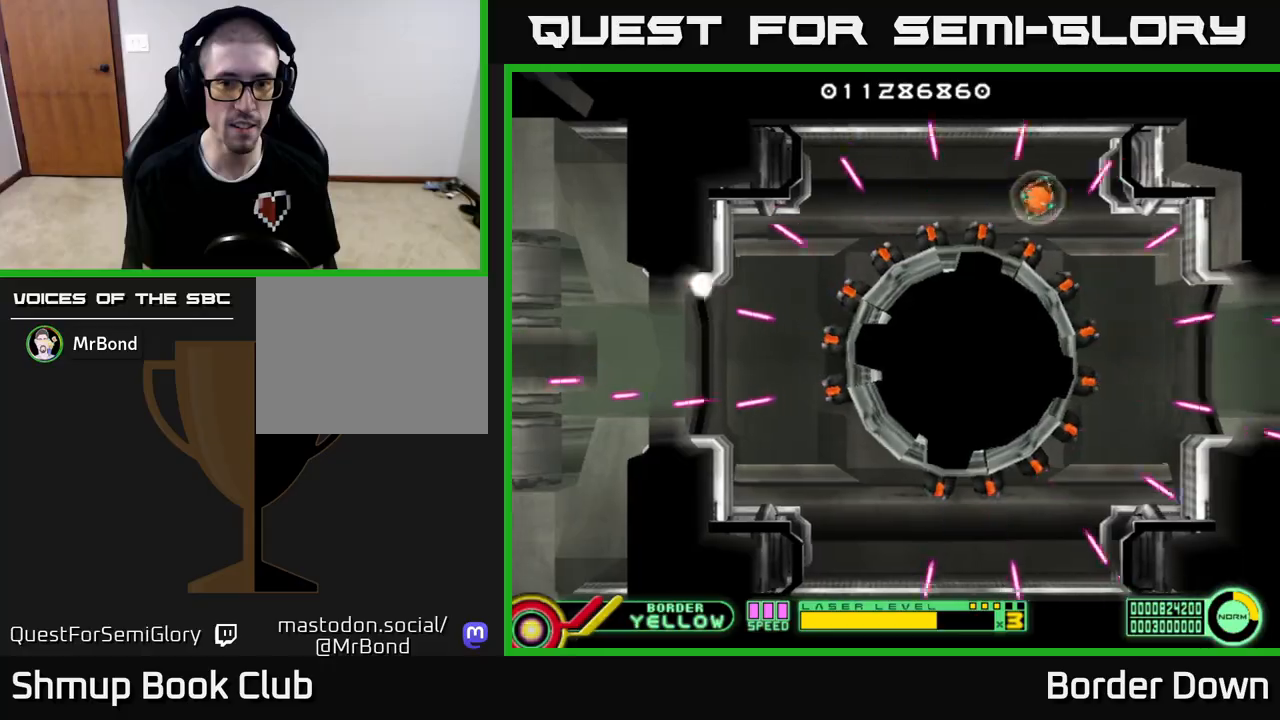
{"buttons": ["A"], "left_stick": "center", "right_stick": "center", "events": [[133, "A", "up"], [200, "A", "down"], [350, "A", "up"], [417, "A", "down"]]}
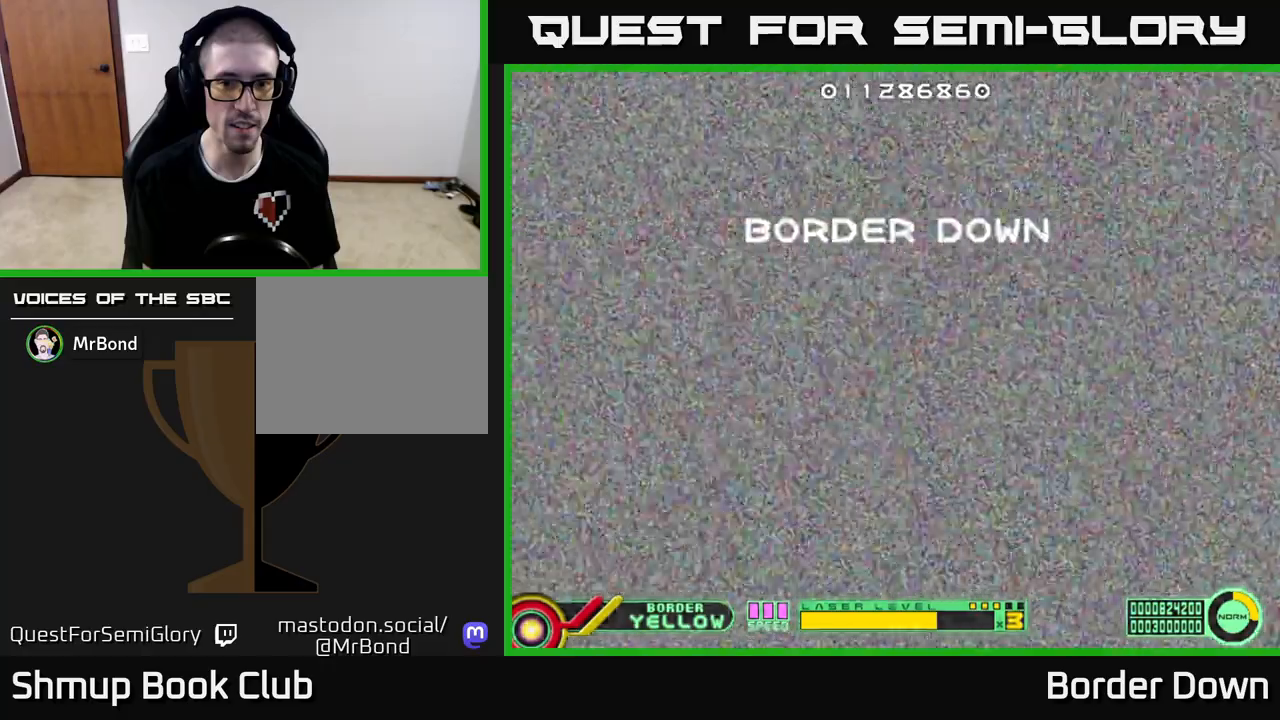
{"buttons": [], "left_stick": "center", "right_stick": "center", "events": [[33, "A", "up"]]}
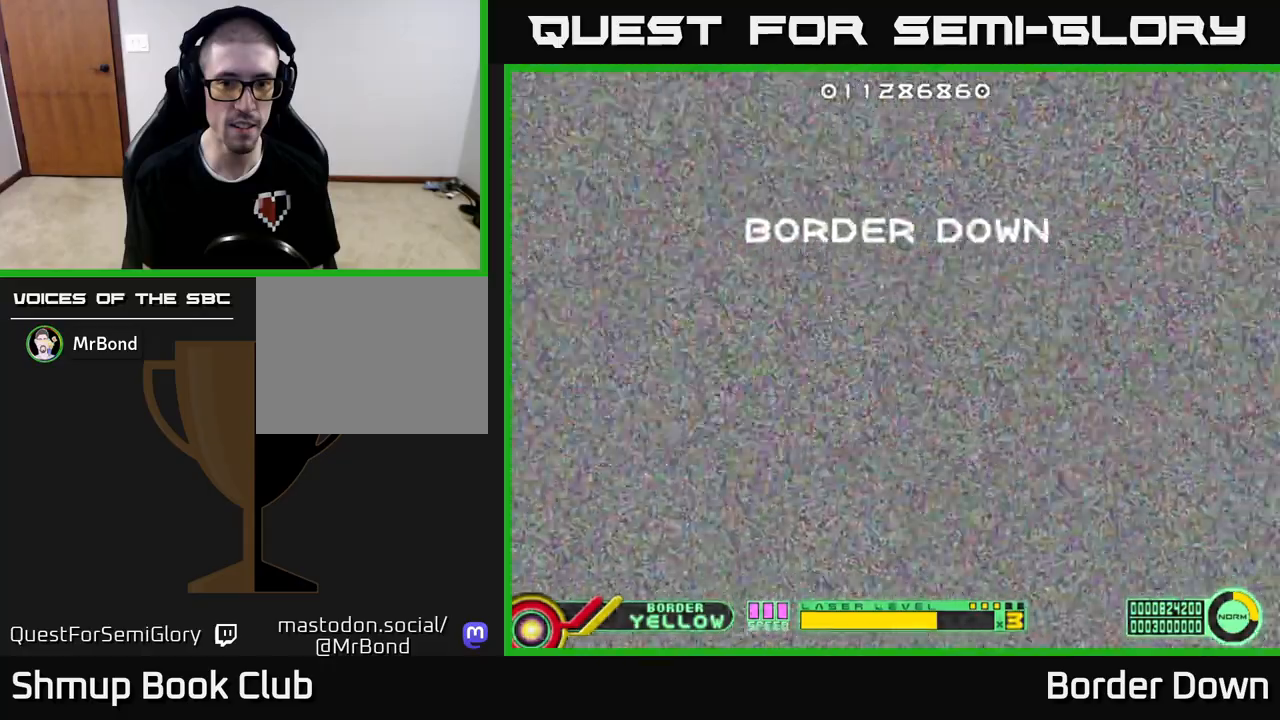
{"buttons": [], "left_stick": "center", "right_stick": "center", "events": []}
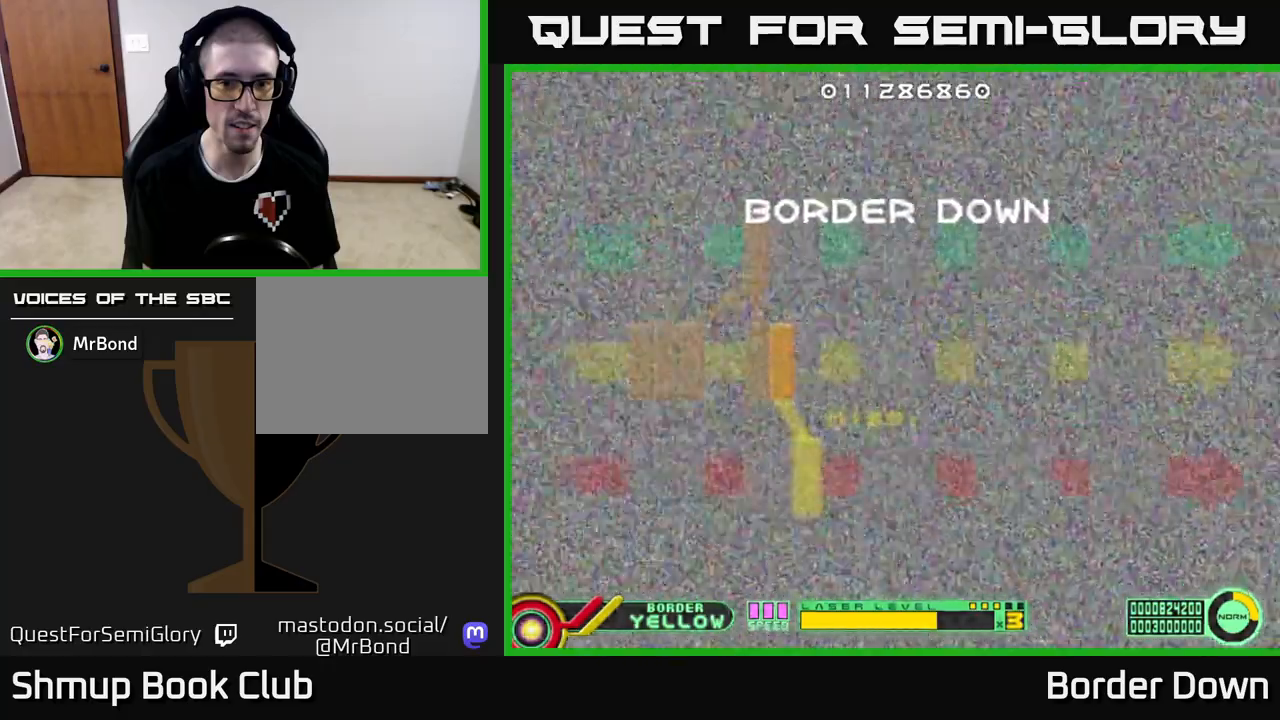
{"buttons": [], "left_stick": "center", "right_stick": "center", "events": []}
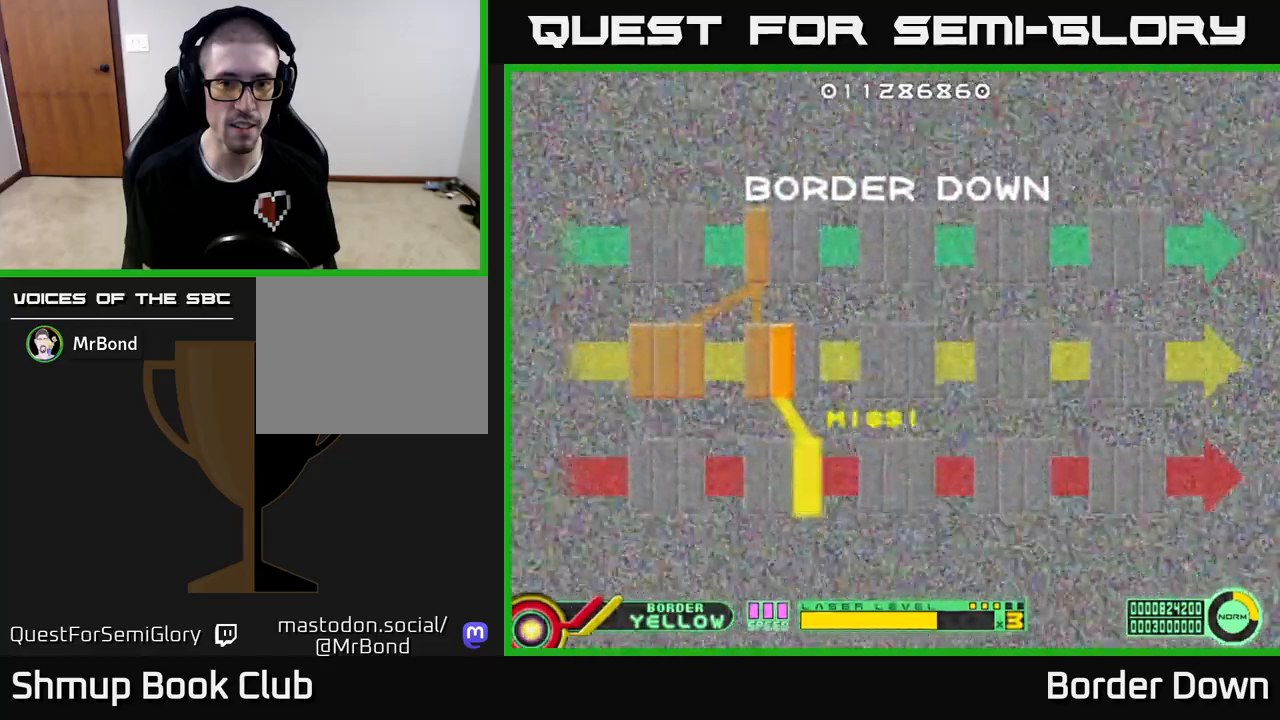
{"buttons": [], "left_stick": "center", "right_stick": "center", "events": []}
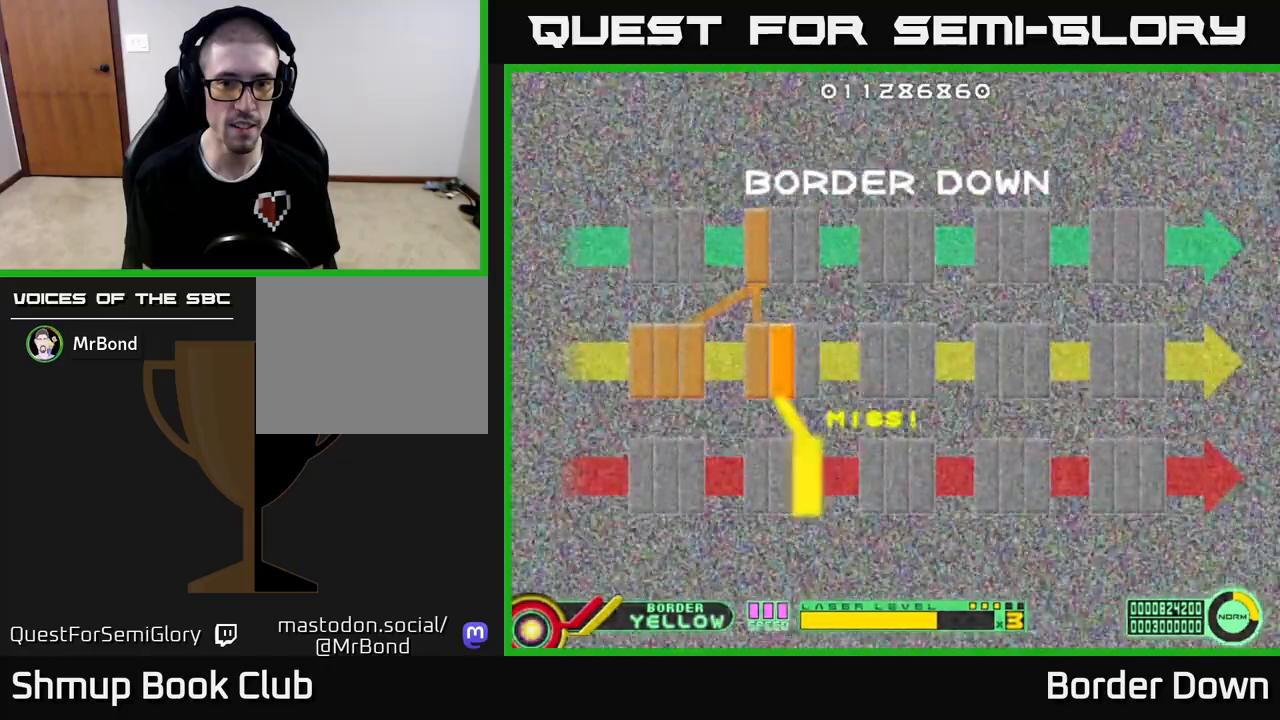
{"buttons": [], "left_stick": "center", "right_stick": "center", "events": []}
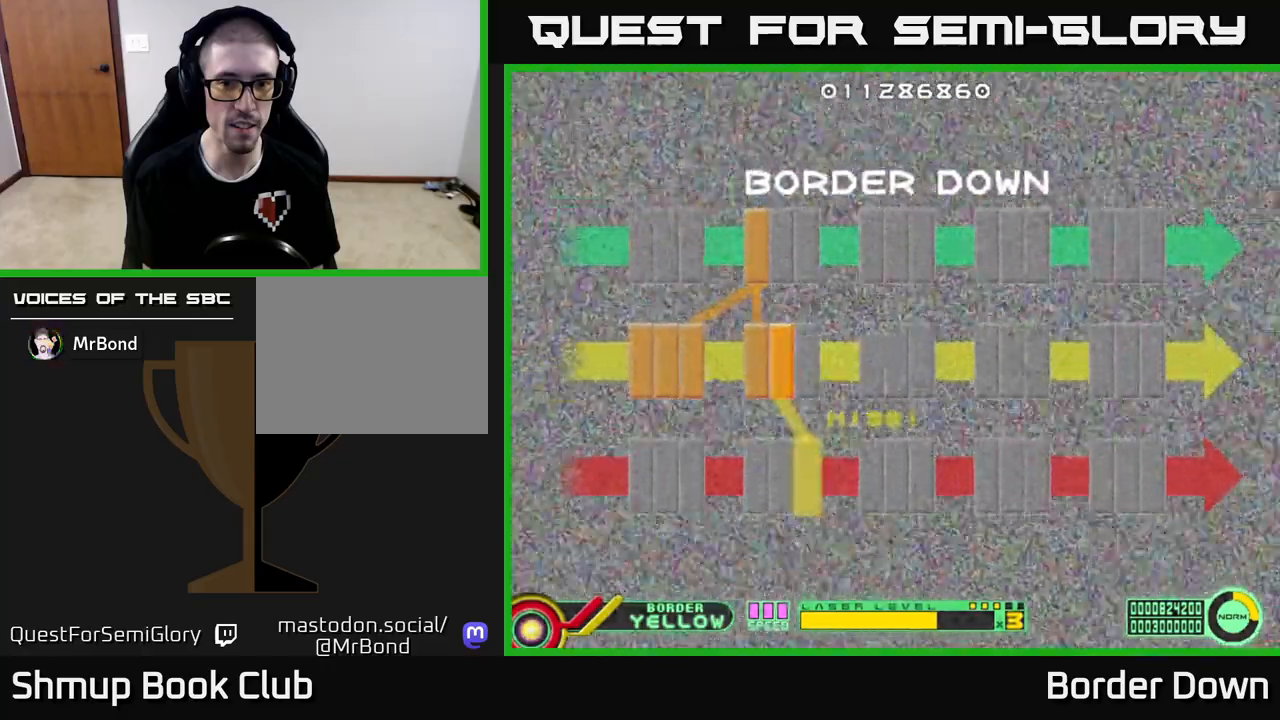
{"buttons": [], "left_stick": "center", "right_stick": "center", "events": []}
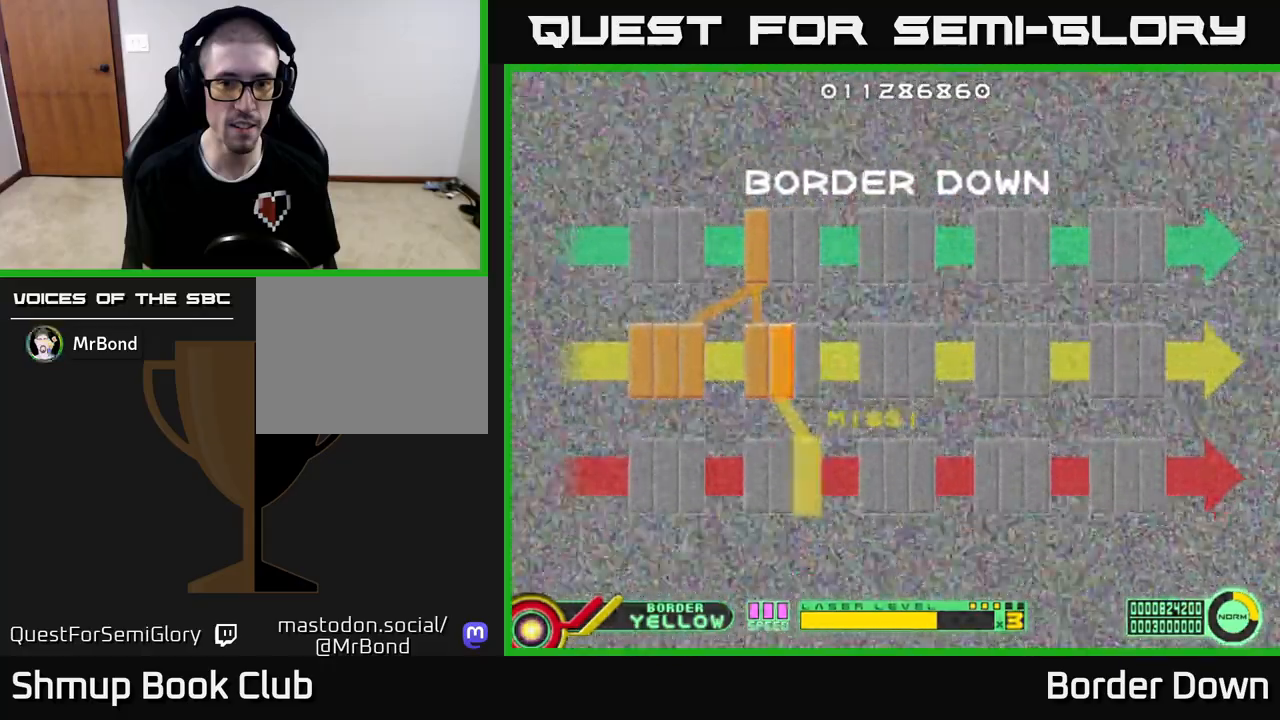
{"buttons": [], "left_stick": "center", "right_stick": "center", "events": []}
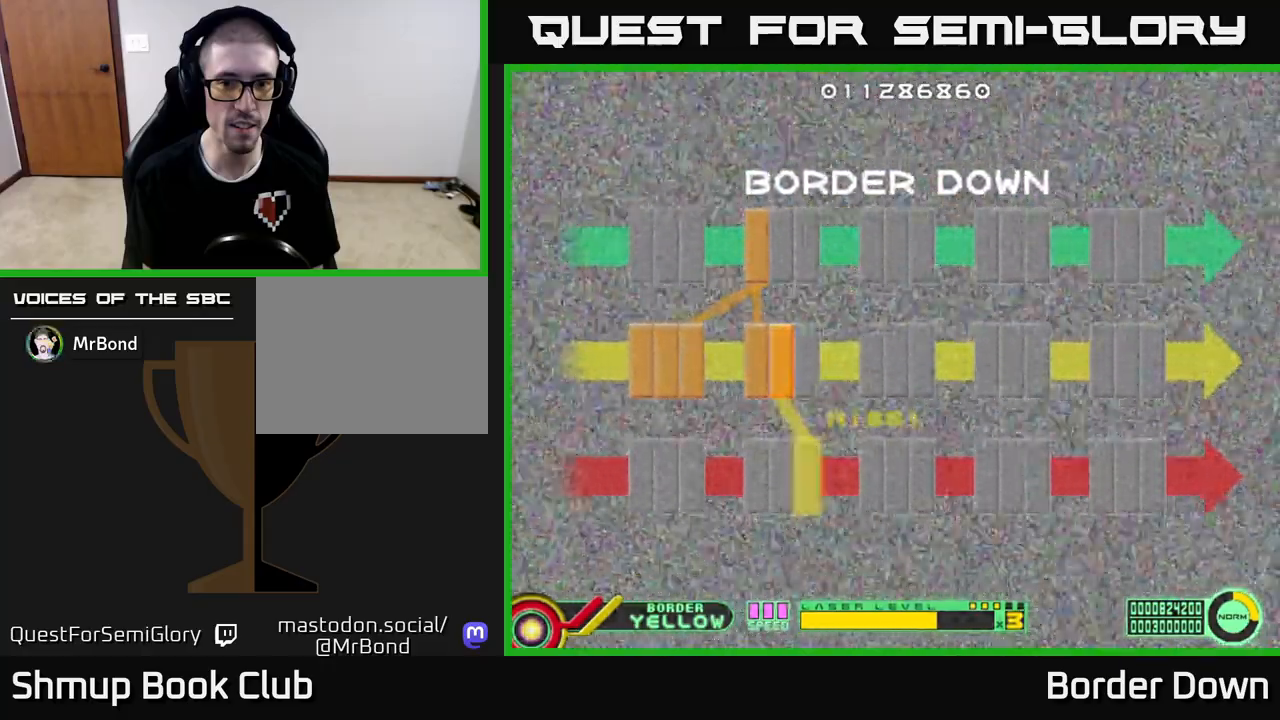
{"buttons": [], "left_stick": "center", "right_stick": "center", "events": []}
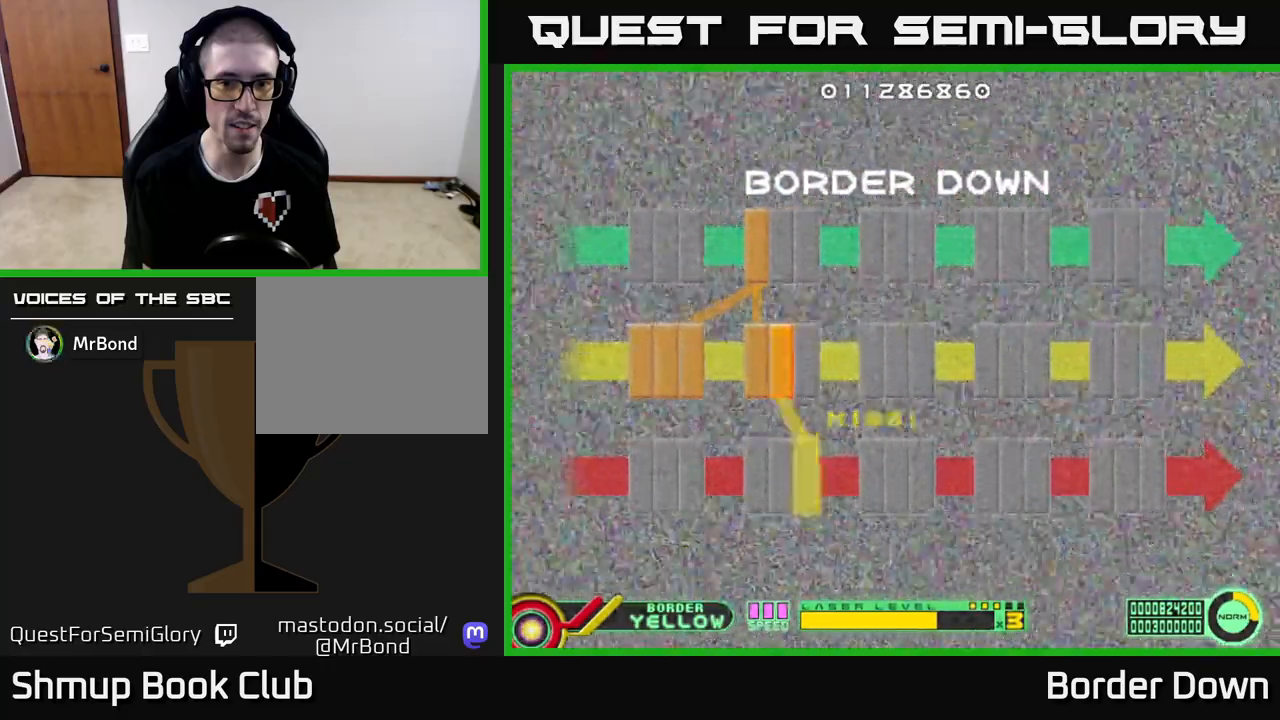
{"buttons": [], "left_stick": "center", "right_stick": "center", "events": [[50, "START", "down"], [133, "START", "up"]]}
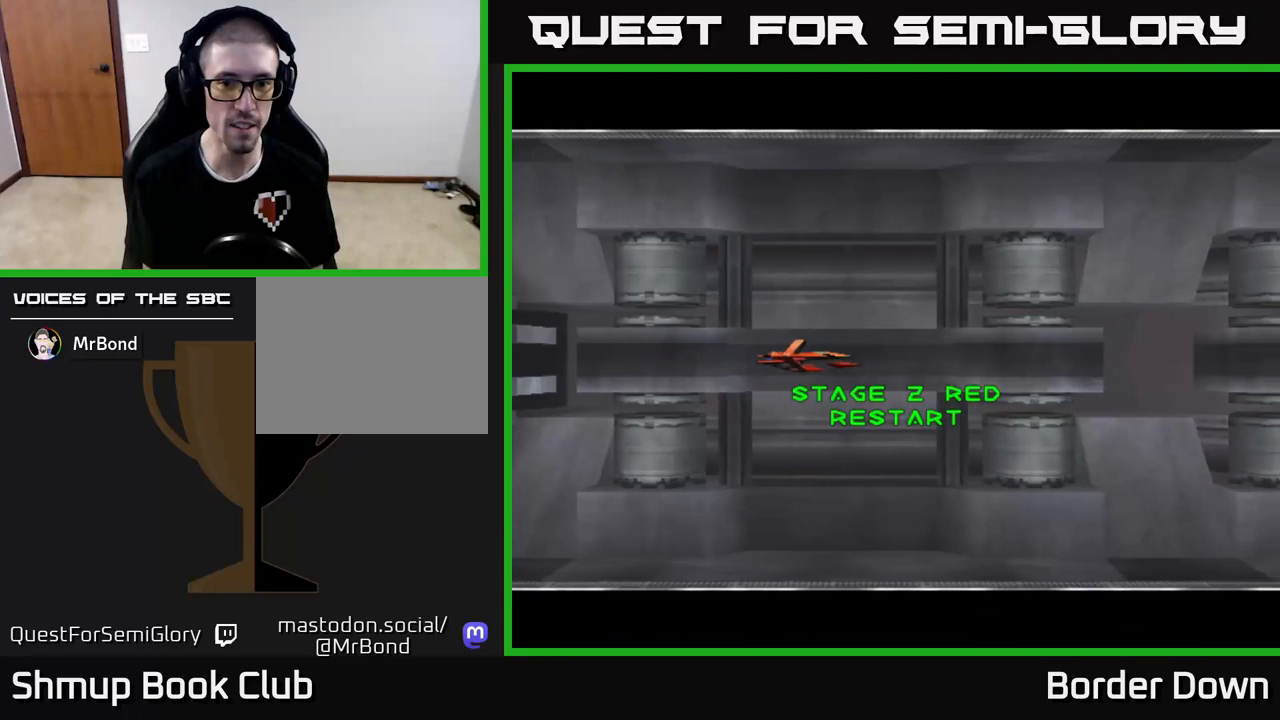
{"buttons": [], "left_stick": "center", "right_stick": "center", "events": []}
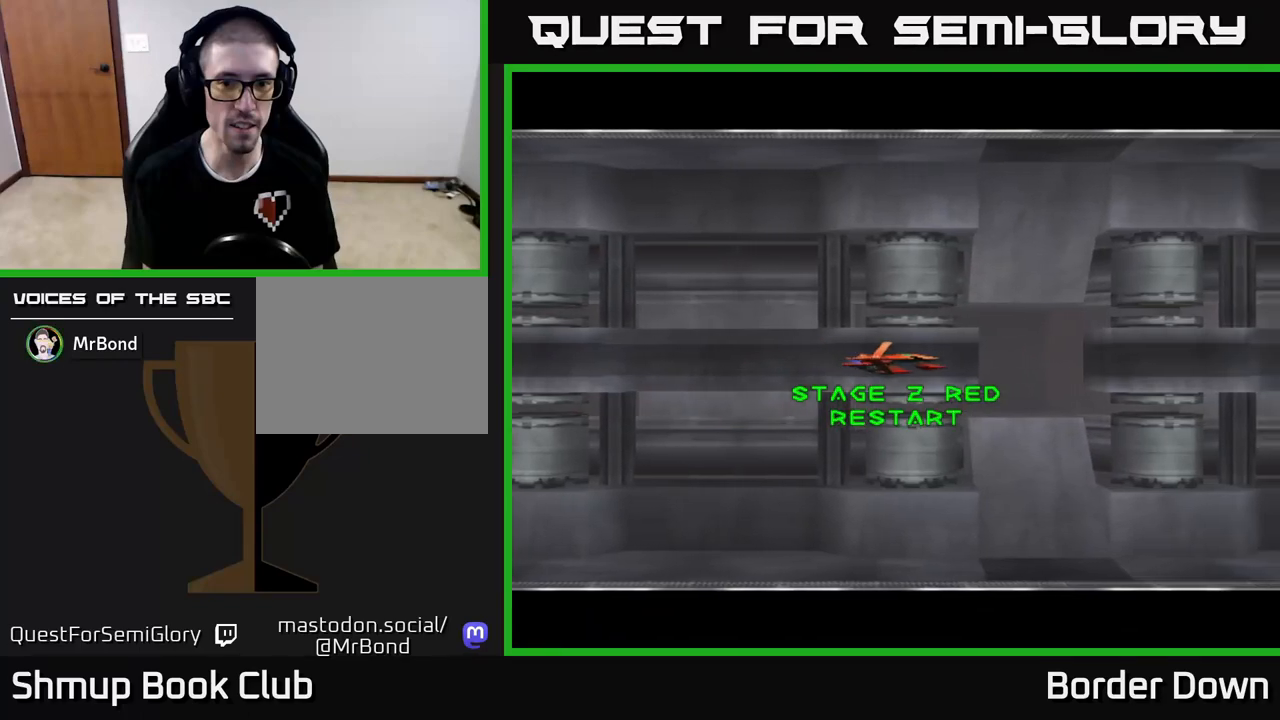
{"buttons": [], "left_stick": "center", "right_stick": "center", "events": [[383, "START", "down"], [467, "START", "up"]]}
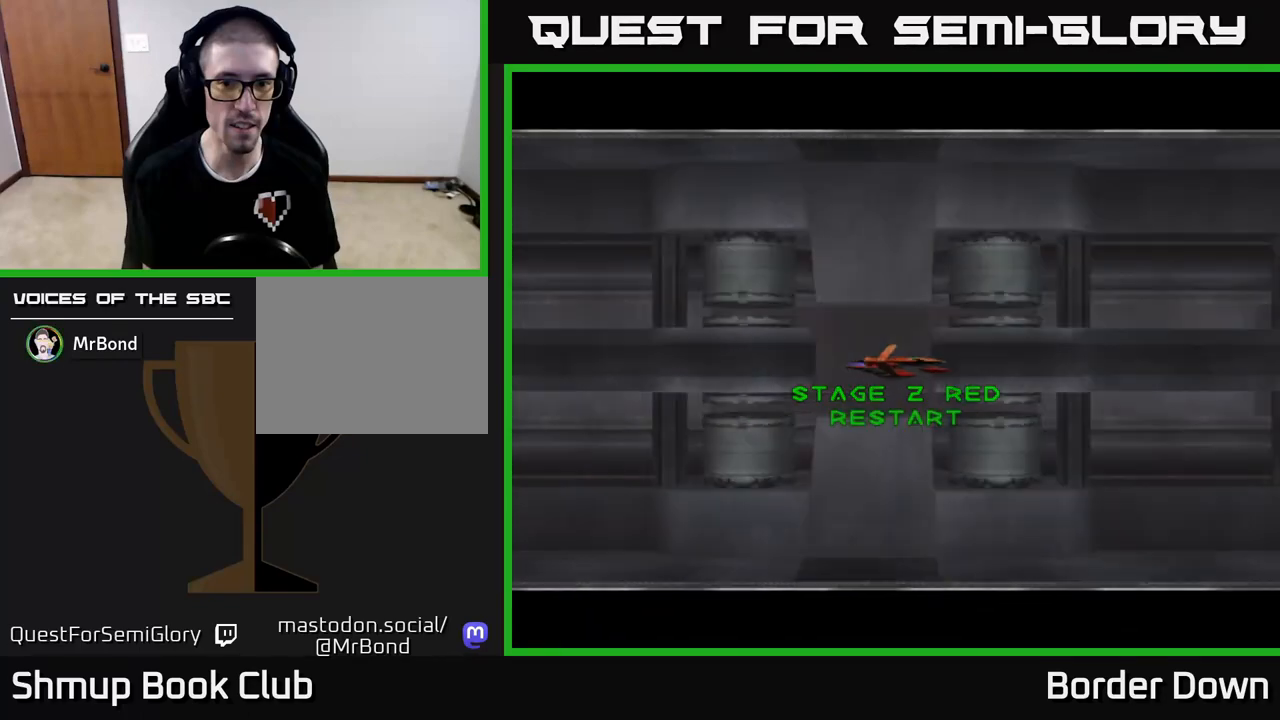
{"buttons": ["A", "DPAD_UP"], "left_stick": "center", "right_stick": "center", "events": [[283, "A", "down"], [350, "DPAD_DOWN", "down"], [433, "DPAD_DOWN", "up"], [483, "DPAD_UP", "down"]]}
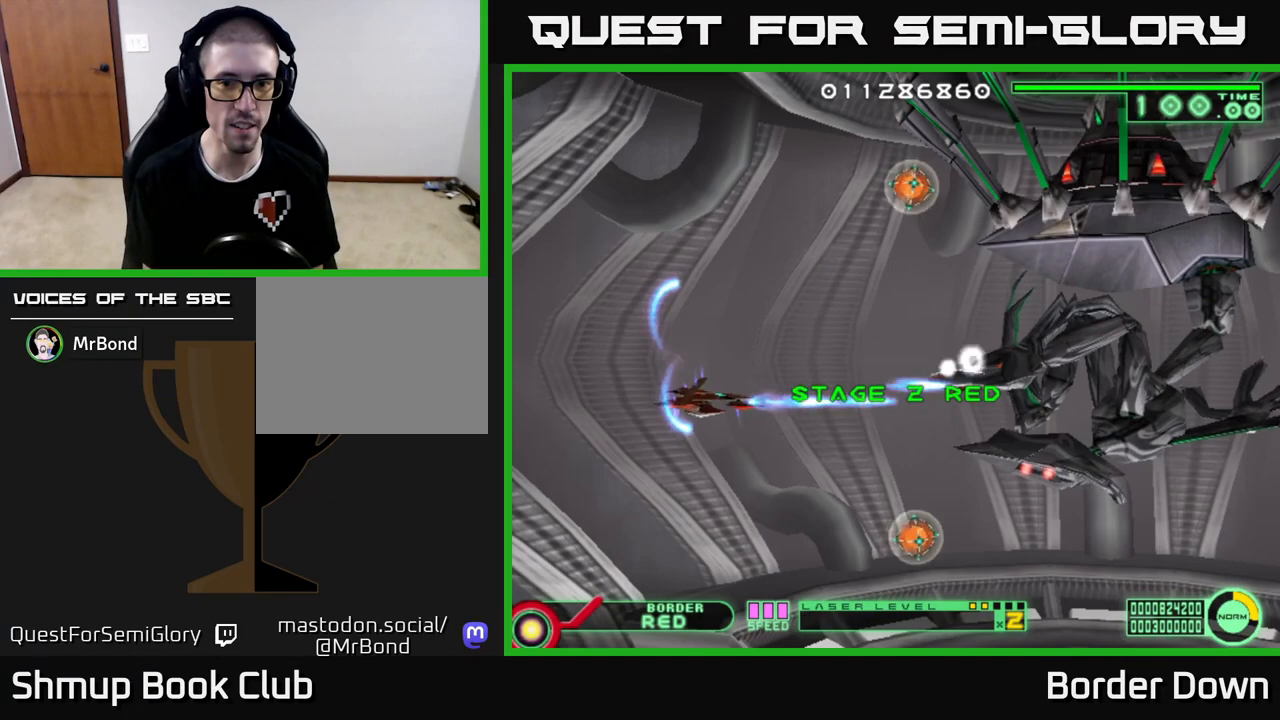
{"buttons": ["A", "DPAD_RIGHT"], "left_stick": "center", "right_stick": "center", "events": [[433, "DPAD_RIGHT", "down"], [500, "DPAD_UP", "up"]]}
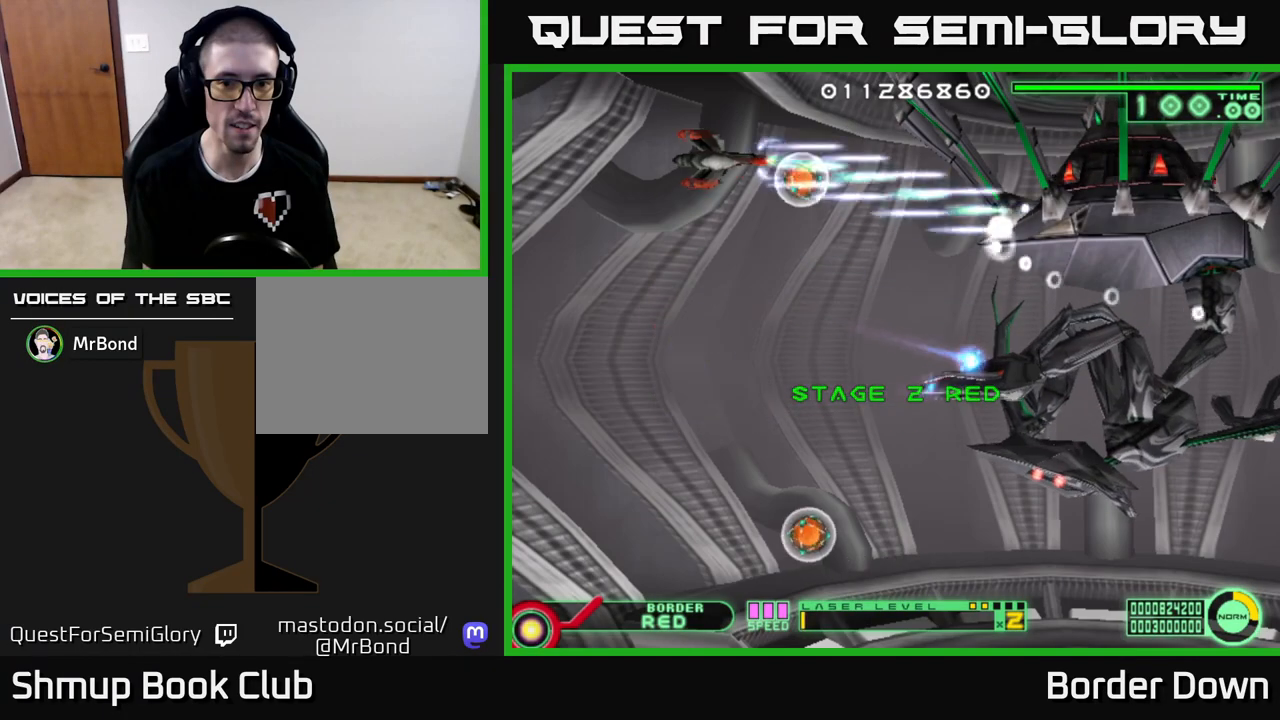
{"buttons": ["A"], "left_stick": "center", "right_stick": "center", "events": [[133, "DPAD_RIGHT", "up"]]}
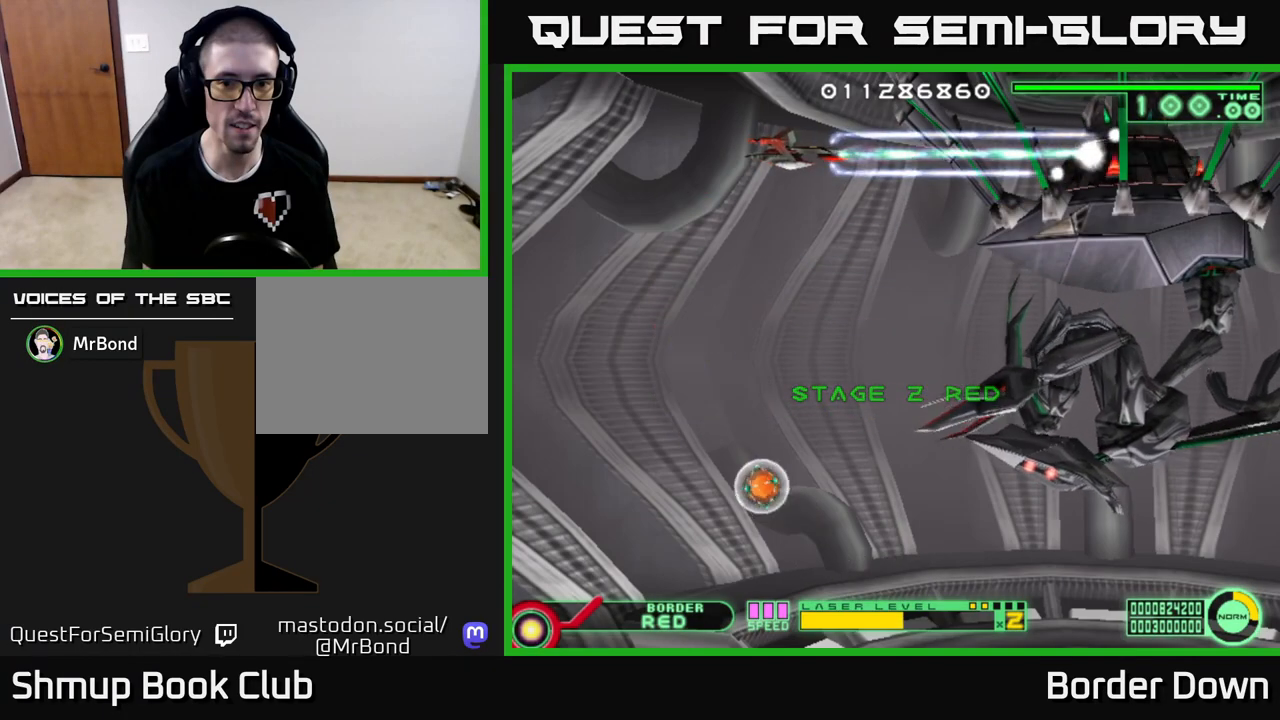
{"buttons": ["A"], "left_stick": "center", "right_stick": "center", "events": []}
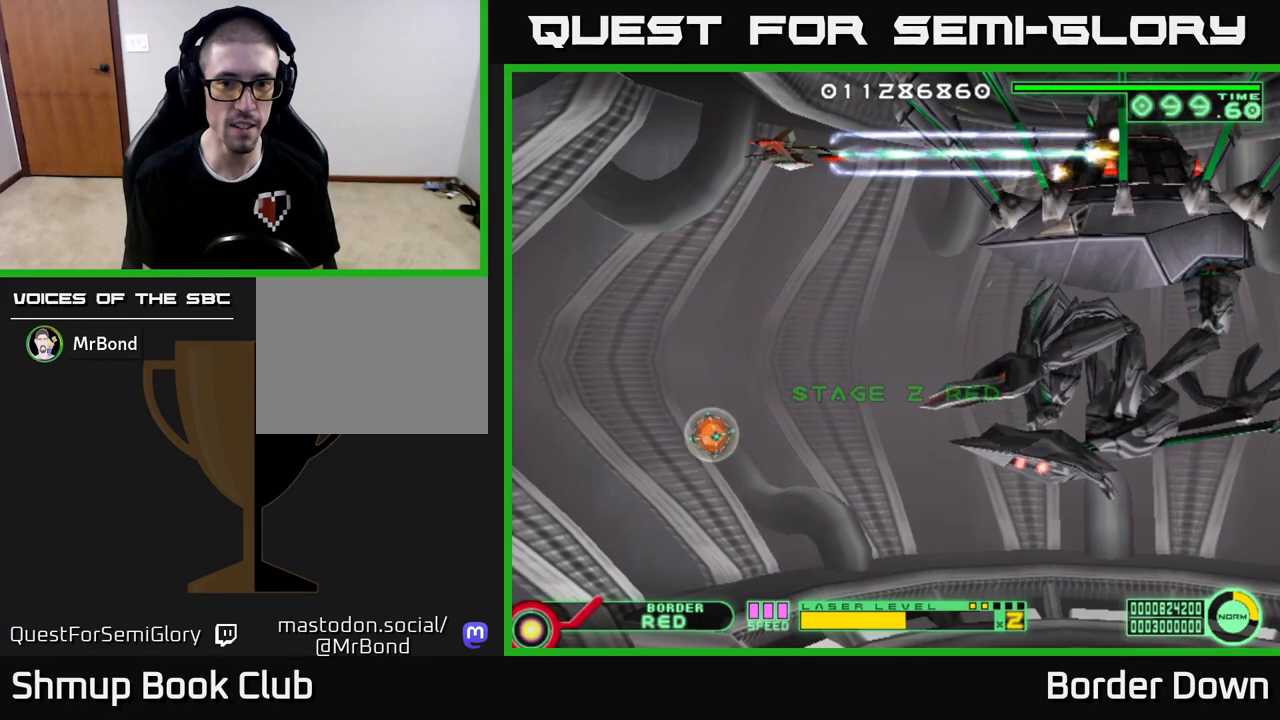
{"buttons": ["A"], "left_stick": "center", "right_stick": "center", "events": []}
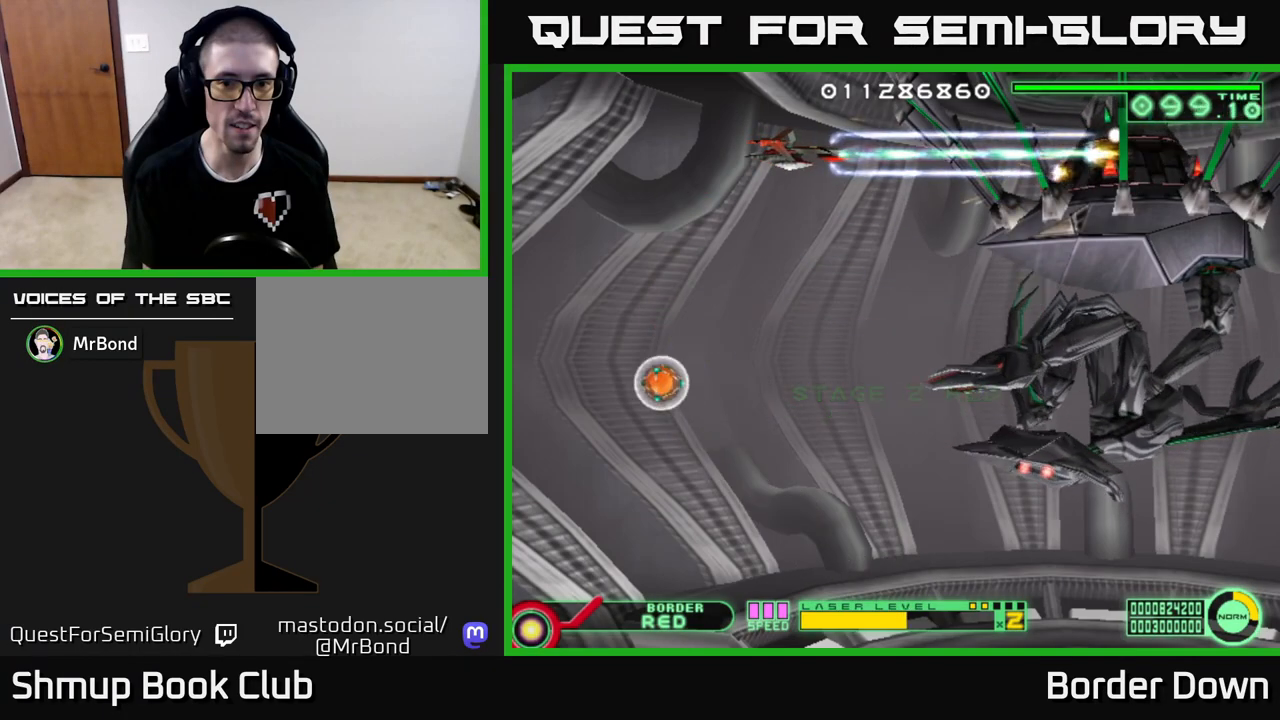
{"buttons": ["A"], "left_stick": "center", "right_stick": "center", "events": [[267, "DPAD_DOWN", "down"], [300, "DPAD_DOWN", "up"]]}
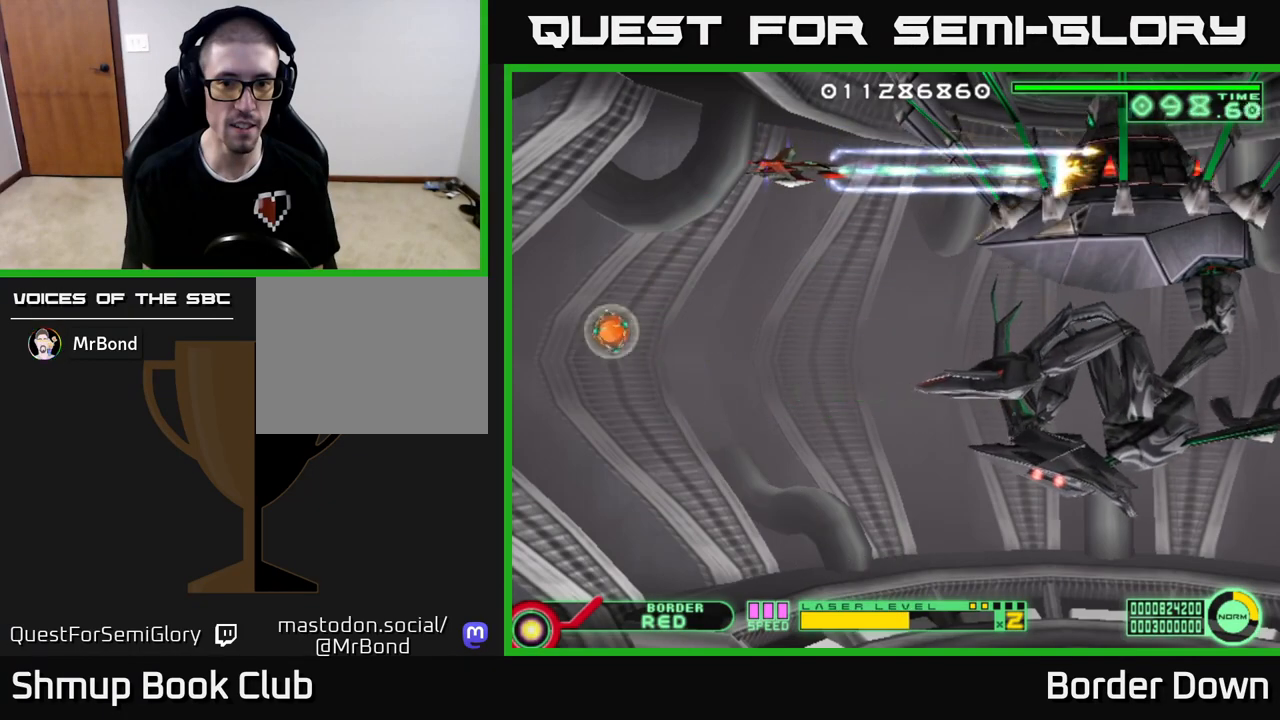
{"buttons": ["A"], "left_stick": "center", "right_stick": "center", "events": [[183, "DPAD_UP", "down"], [217, "DPAD_UP", "up"]]}
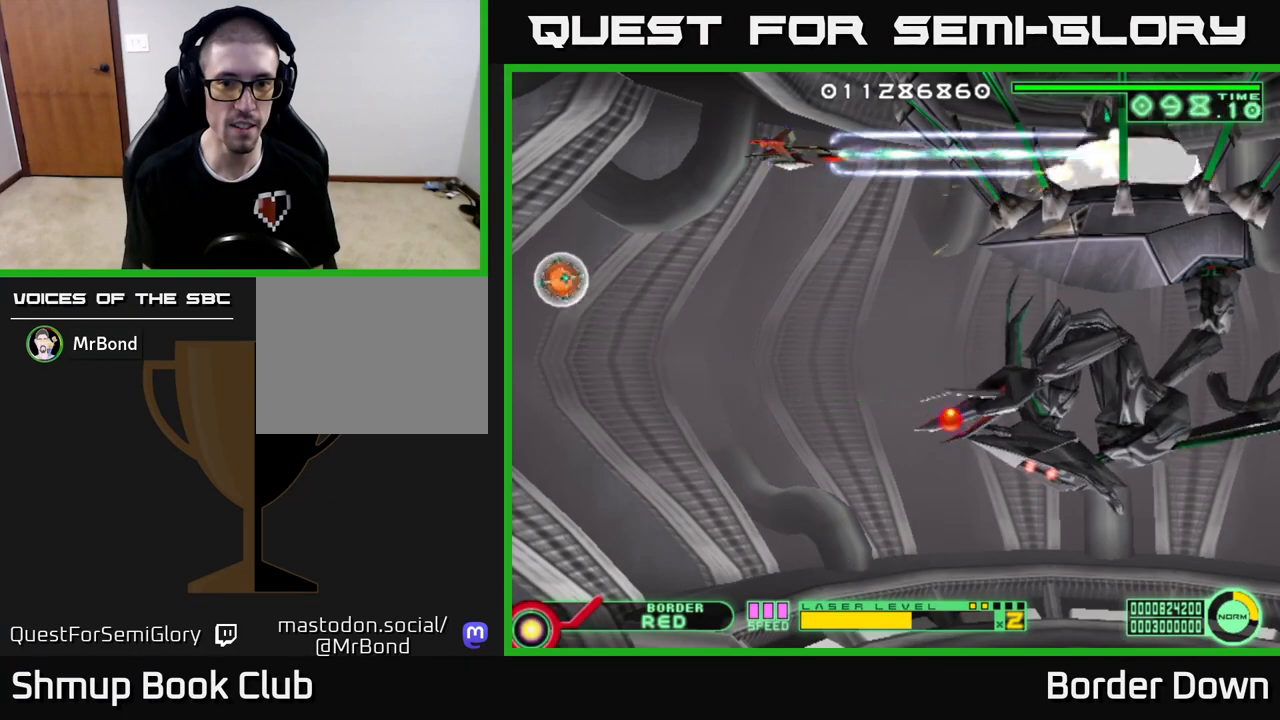
{"buttons": ["A", "DPAD_LEFT"], "left_stick": "center", "right_stick": "center", "events": [[17, "DPAD_DOWN", "down"], [33, "DPAD_DOWN", "up"], [450, "DPAD_LEFT", "down"]]}
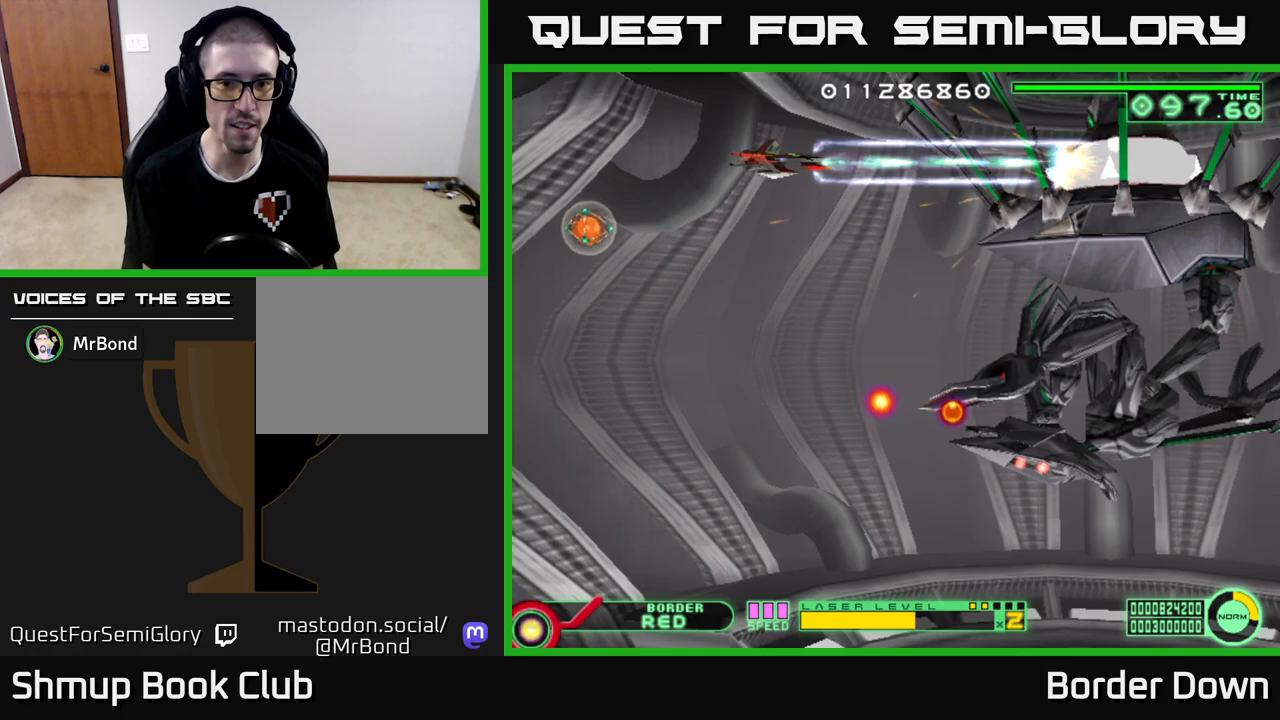
{"buttons": ["A"], "left_stick": "center", "right_stick": "center", "events": [[267, "DPAD_LEFT", "up"]]}
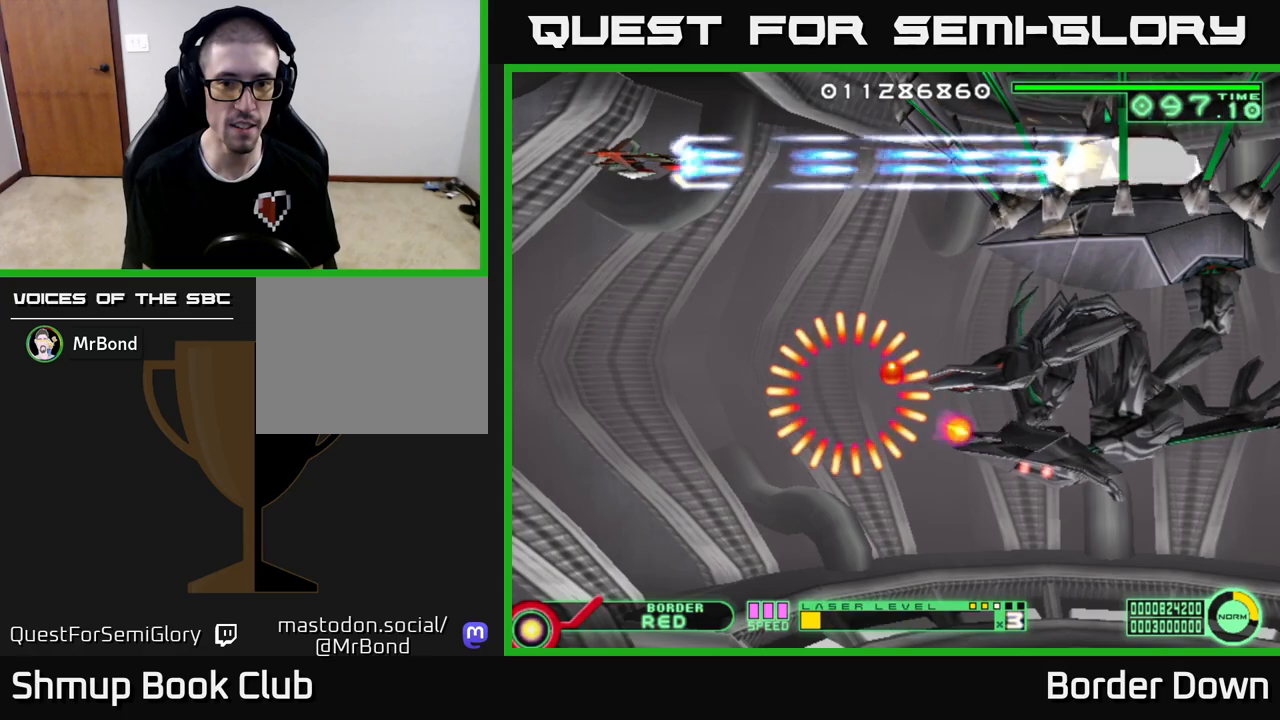
{"buttons": ["A"], "left_stick": "center", "right_stick": "center", "events": []}